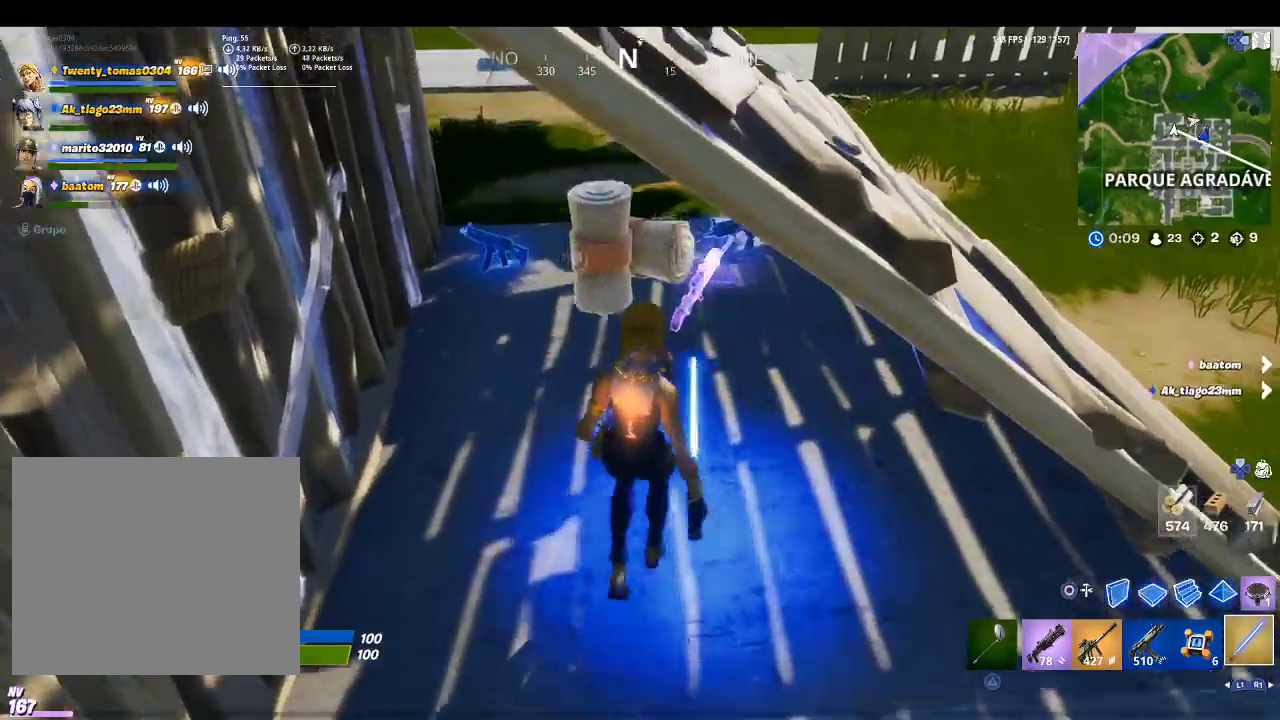
Gameplay with a controller (PlayStation layout); each line is a JSON object with the inputs held at the frame after it. "events" lists button and stick changes between this image and that frame as [ms after this image, input, new state], when the widget could be followed in between.
{"buttons": [], "left_stick": "center", "right_stick": "center", "events": [[67, "left_stick", "up"], [333, "left_stick", "up-left"], [467, "left_stick", "center"]]}
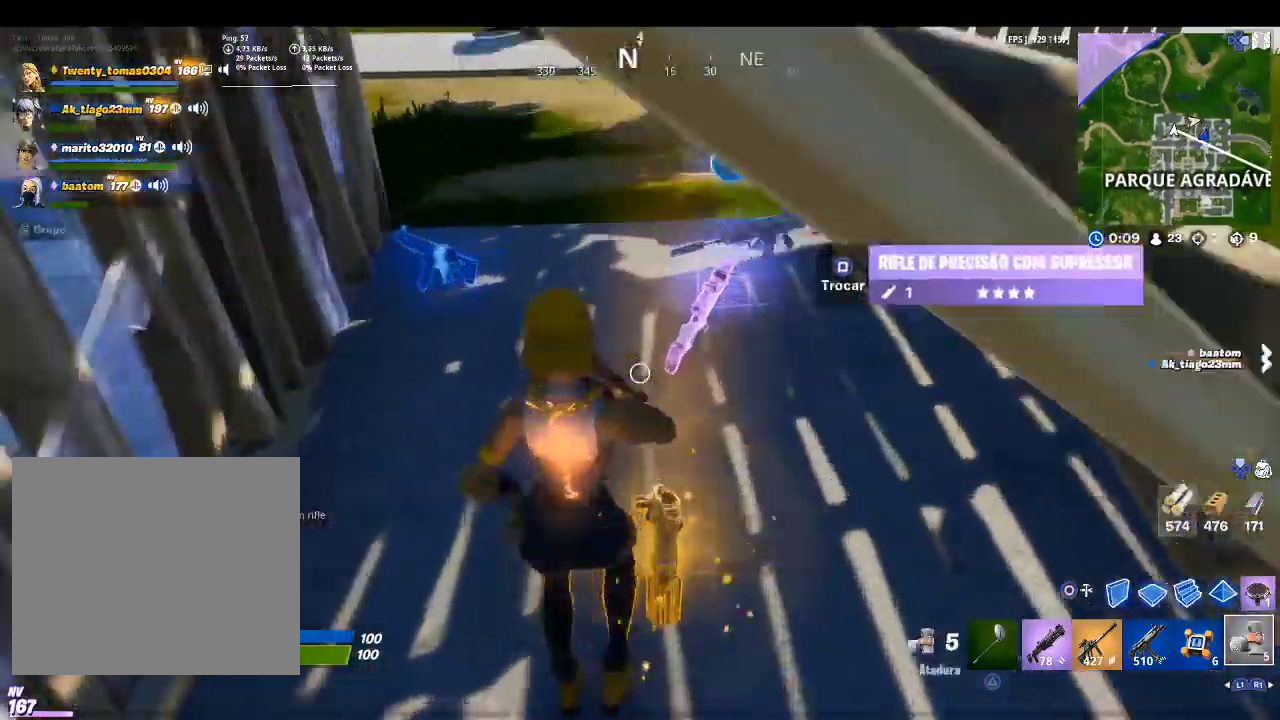
{"buttons": [], "left_stick": "up", "right_stick": "center", "events": [[167, "left_stick", "up-left"], [233, "left_stick", "up"]]}
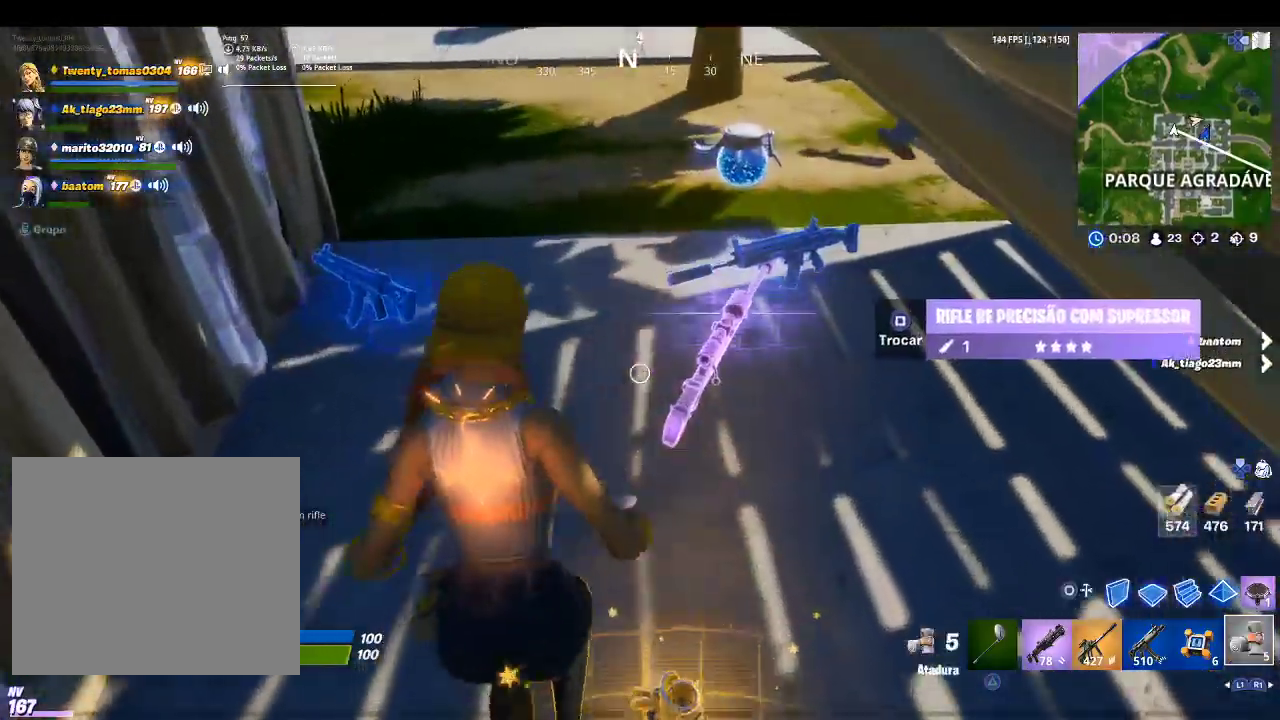
{"buttons": [], "left_stick": "down-right", "right_stick": "right", "events": [[33, "left_stick", "center"], [133, "SQUARE", "down"], [167, "left_stick", "down"], [233, "SQUARE", "up"], [433, "left_stick", "down-right"], [433, "right_stick", "right"]]}
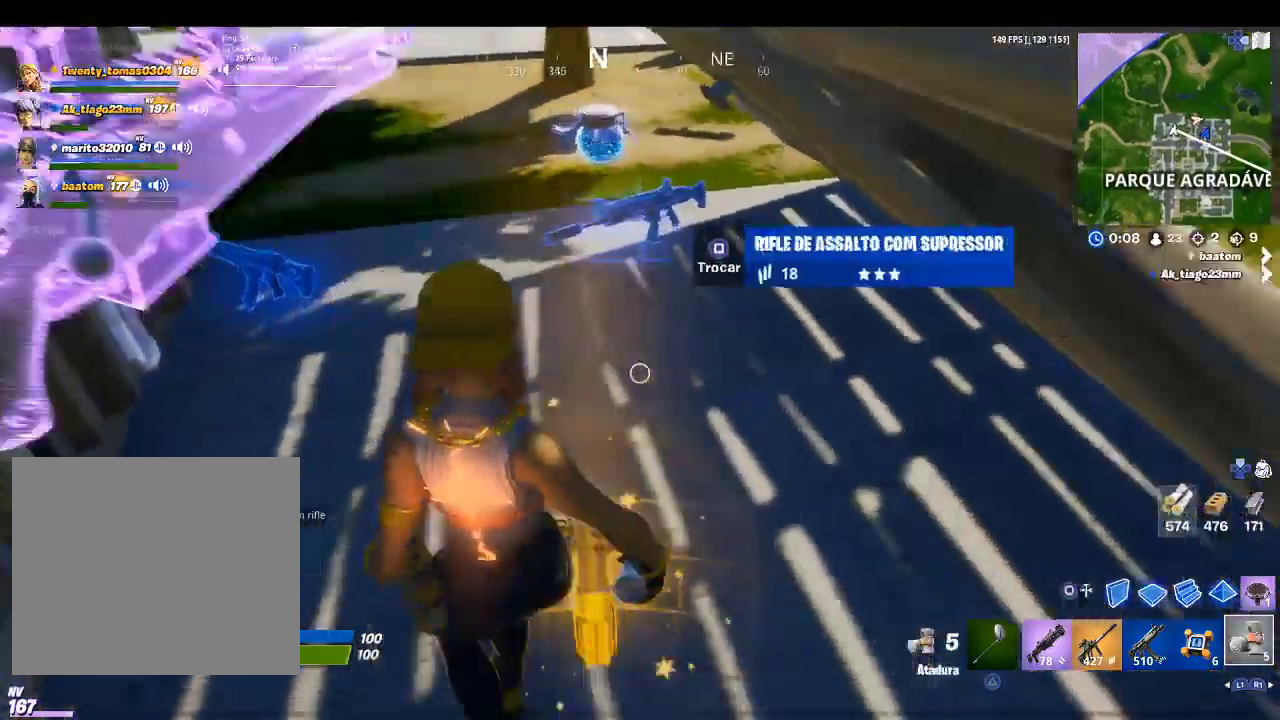
{"buttons": [], "left_stick": "up-right", "right_stick": "center", "events": [[67, "left_stick", "right"], [167, "right_stick", "up-right"], [233, "left_stick", "up-right"], [300, "right_stick", "center"]]}
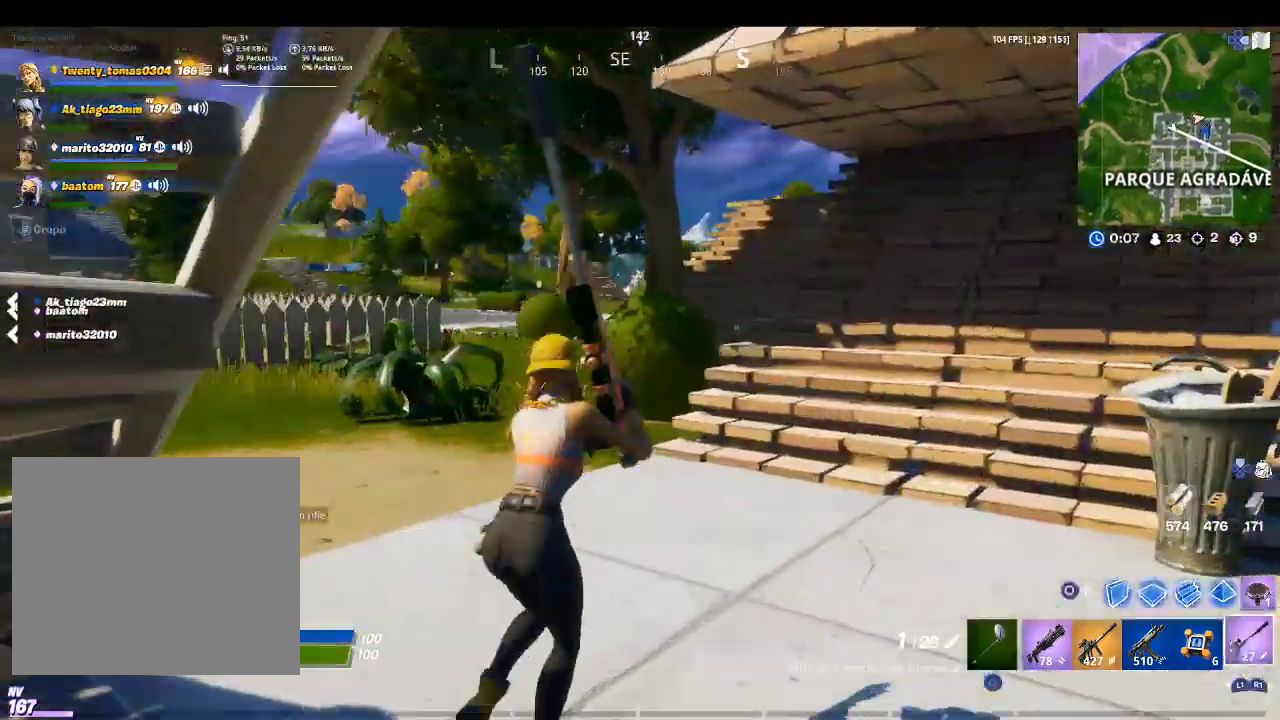
{"buttons": [], "left_stick": "up-left", "right_stick": "left", "events": [[33, "left_stick", "up"], [167, "L1", "down"], [233, "L1", "up"], [233, "left_stick", "up-left"], [367, "right_stick", "left"]]}
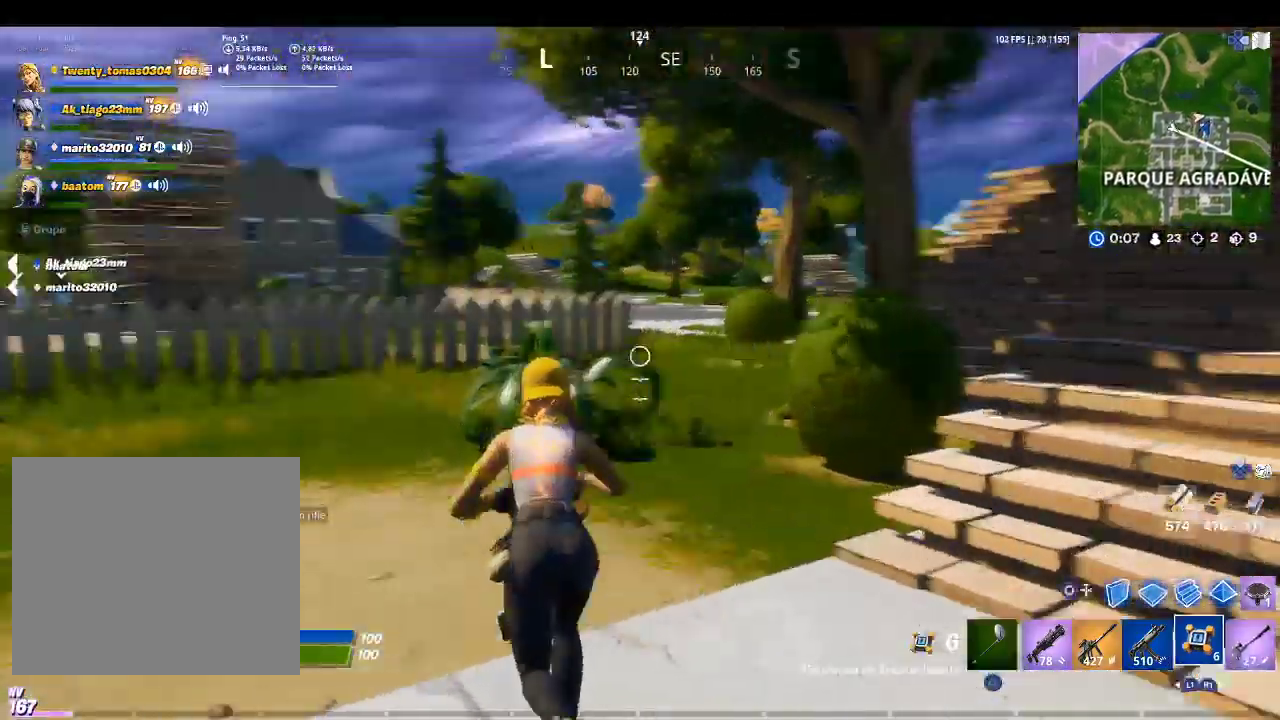
{"buttons": [], "left_stick": "up-left", "right_stick": "center", "events": [[67, "right_stick", "center"]]}
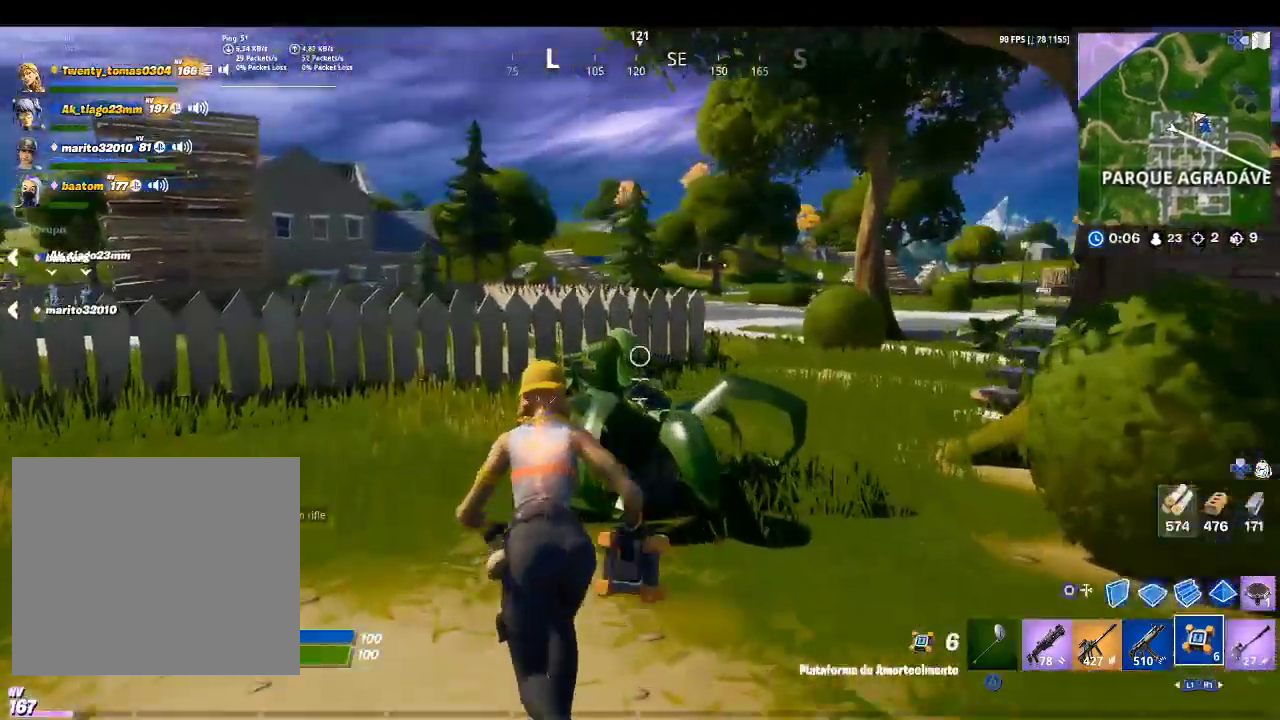
{"buttons": ["R2"], "left_stick": "up", "right_stick": "down", "events": [[33, "right_stick", "down-left"], [200, "right_stick", "center"], [267, "left_stick", "up"], [300, "R2", "down"], [300, "right_stick", "down"]]}
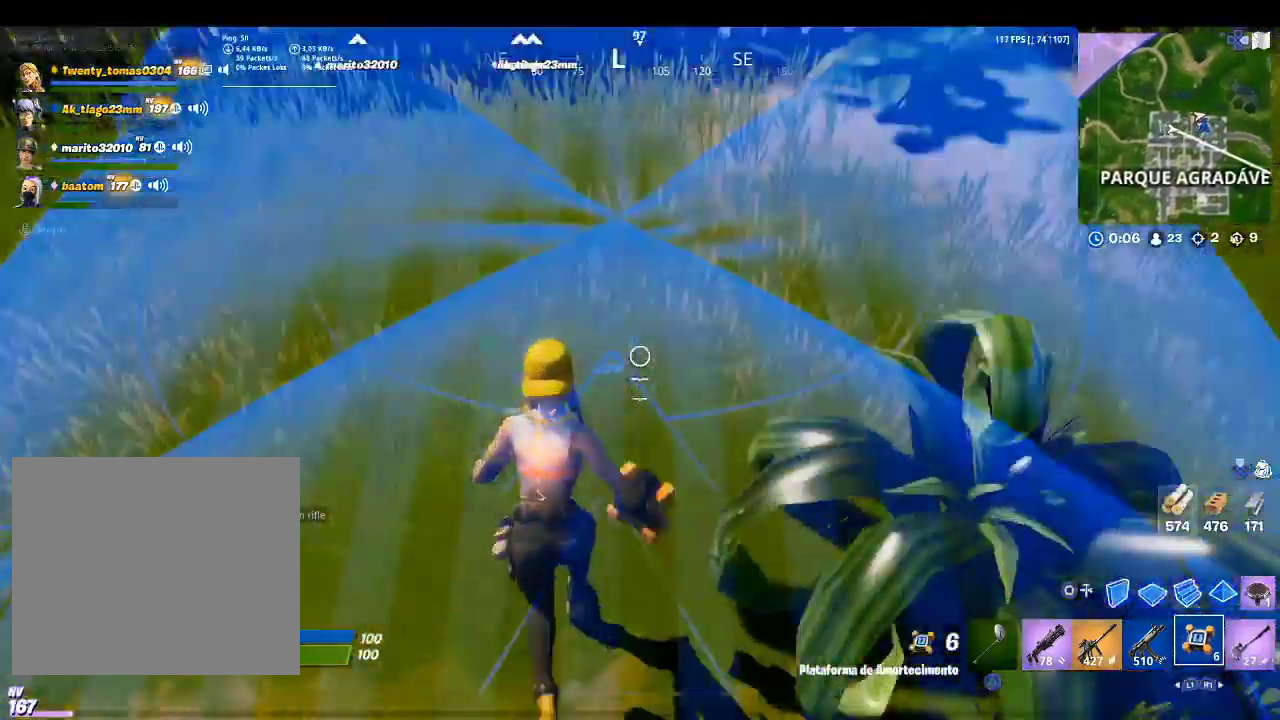
{"buttons": [], "left_stick": "up", "right_stick": "center", "events": [[33, "R2", "up"], [100, "right_stick", "center"], [300, "right_stick", "up-right"], [433, "right_stick", "center"]]}
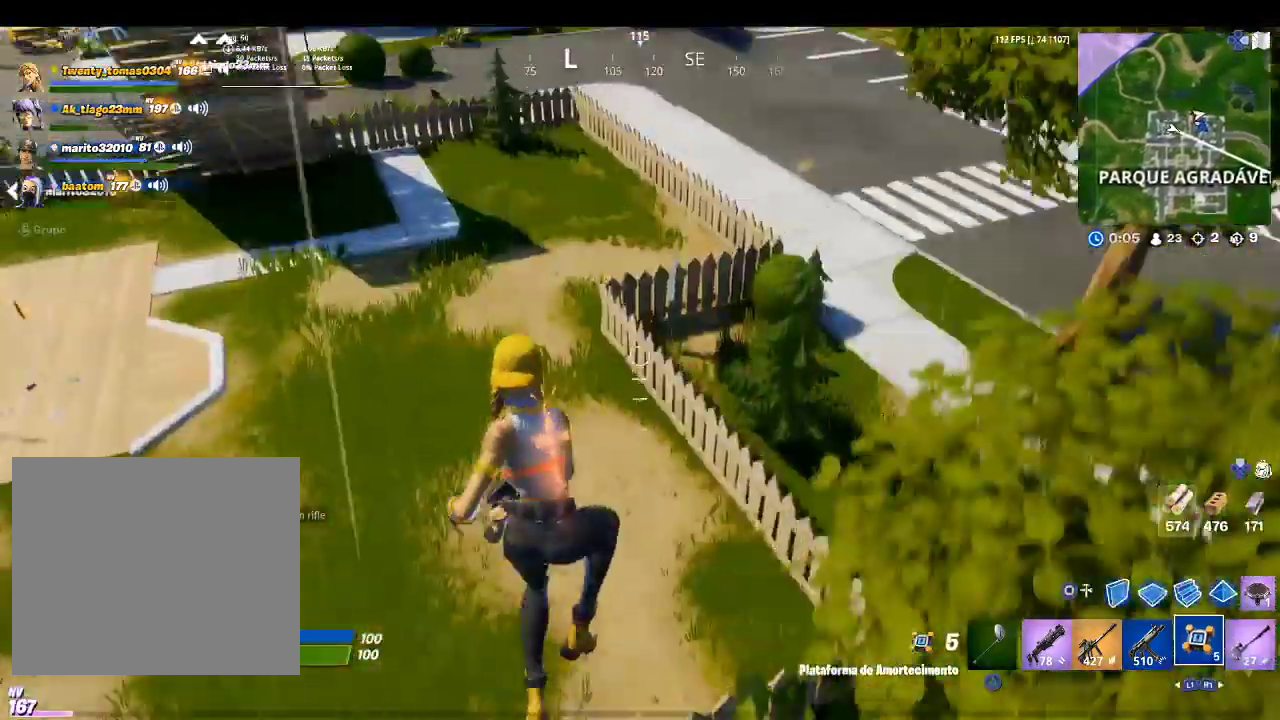
{"buttons": [], "left_stick": "up", "right_stick": "center", "events": []}
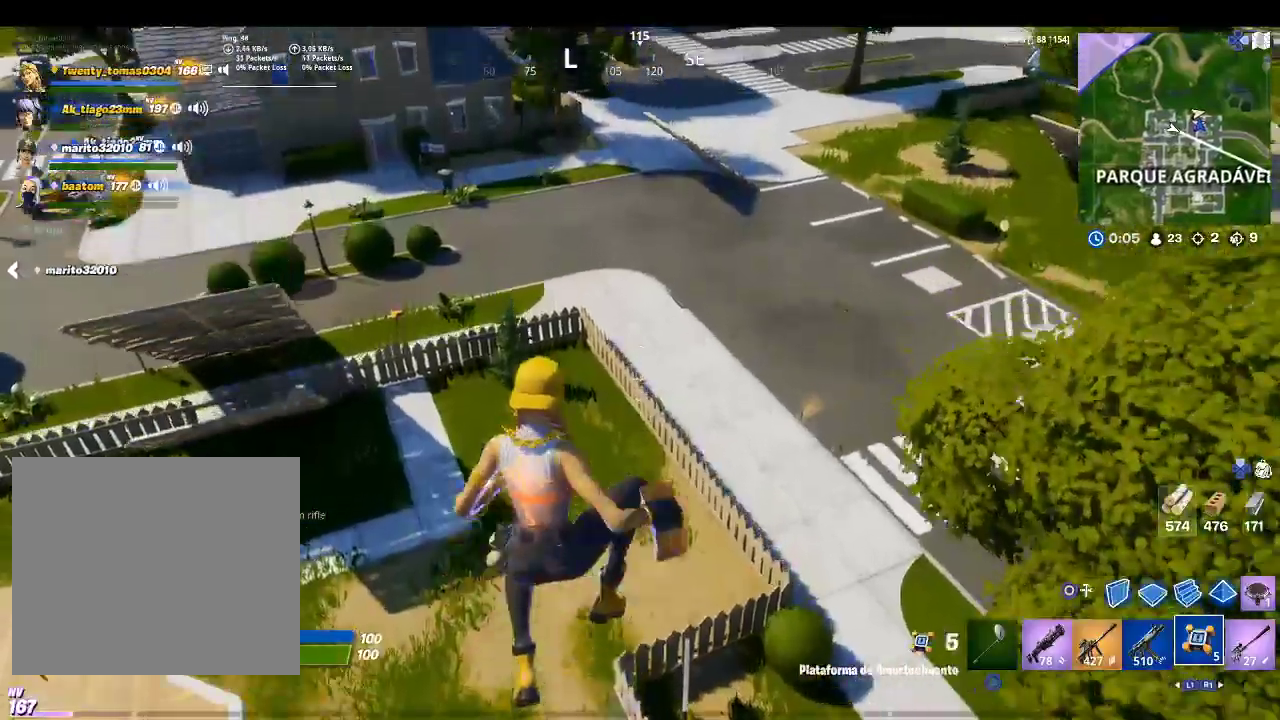
{"buttons": ["R2"], "left_stick": "up", "right_stick": "center", "events": [[67, "right_stick", "down"], [267, "right_stick", "center"], [467, "R2", "down"]]}
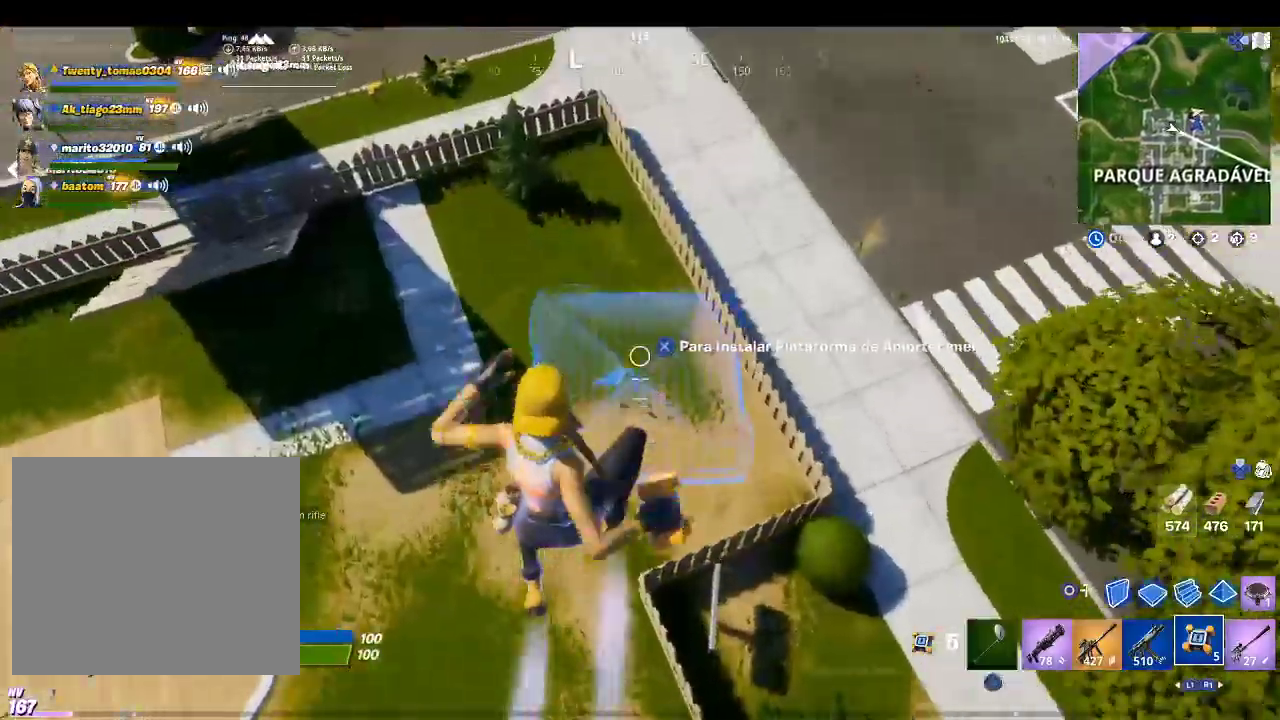
{"buttons": [], "left_stick": "up", "right_stick": "center", "events": [[100, "right_stick", "down-left"], [133, "R2", "up"], [267, "right_stick", "center"]]}
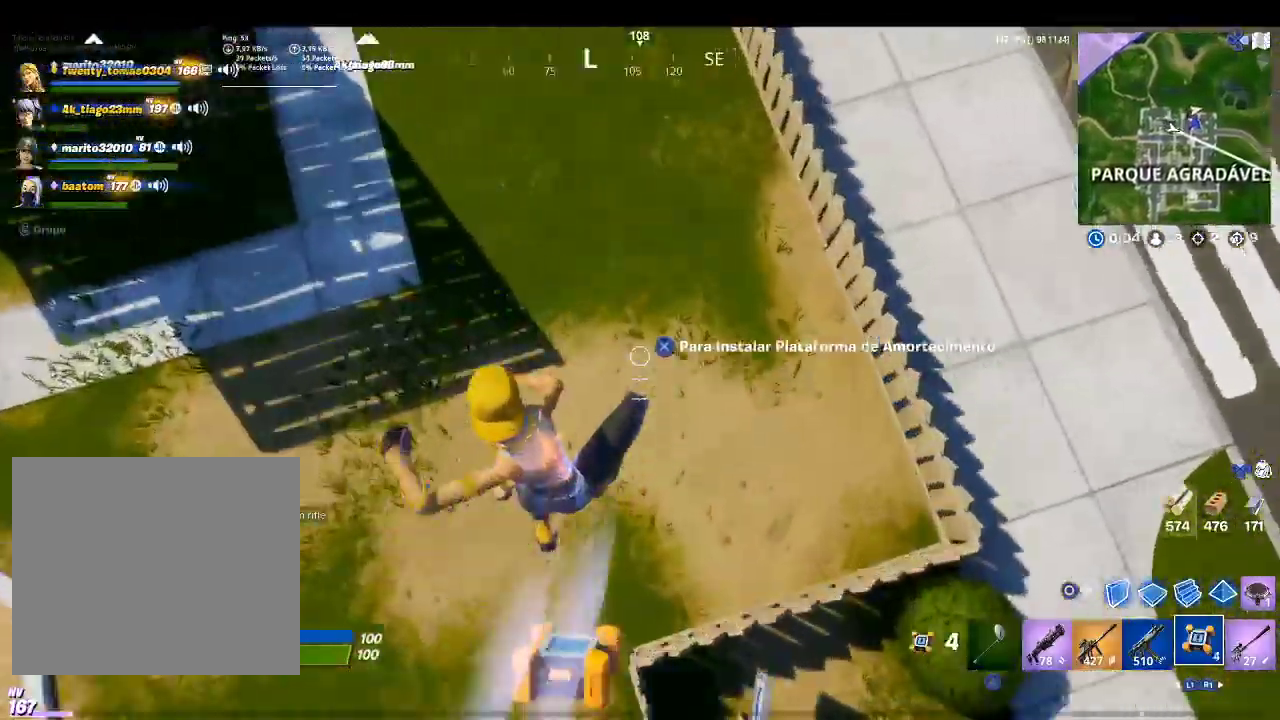
{"buttons": [], "left_stick": "up", "right_stick": "center", "events": [[100, "right_stick", "up"], [333, "right_stick", "center"]]}
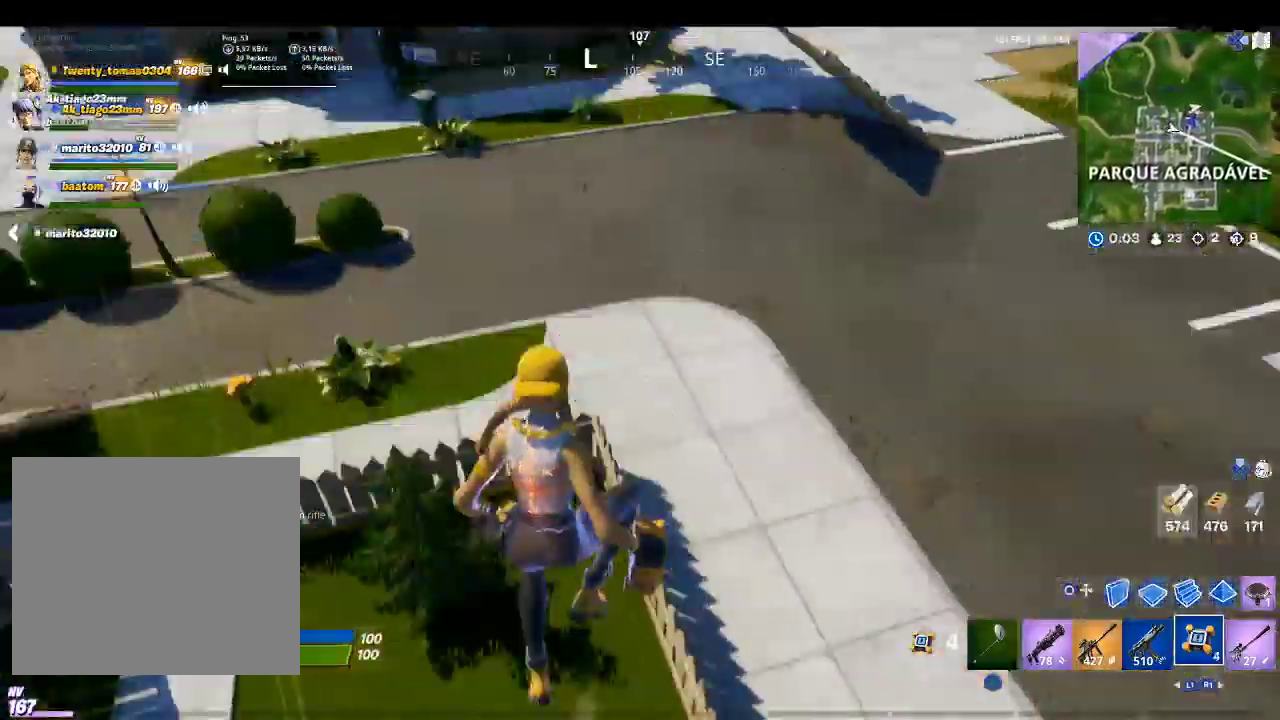
{"buttons": [], "left_stick": "up", "right_stick": "down", "events": [[133, "right_stick", "up"], [300, "right_stick", "center"], [433, "right_stick", "down"]]}
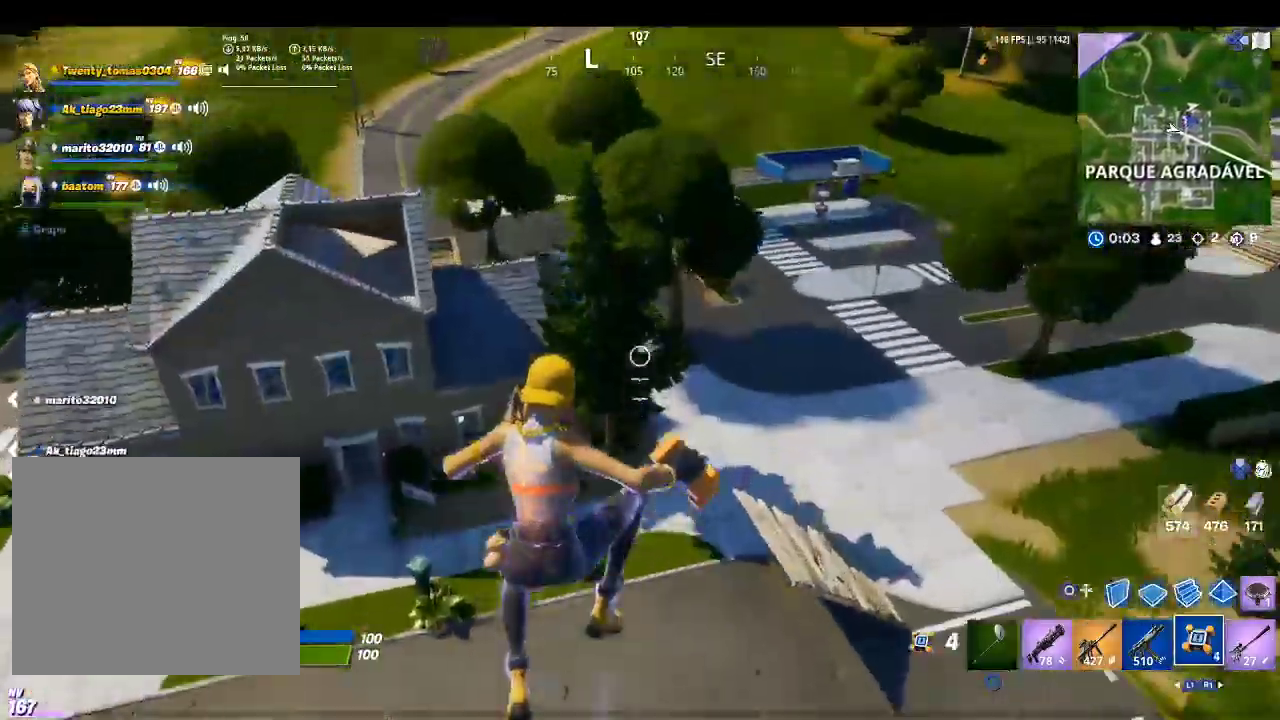
{"buttons": [], "left_stick": "up", "right_stick": "down", "events": [[200, "right_stick", "center"], [433, "right_stick", "down"]]}
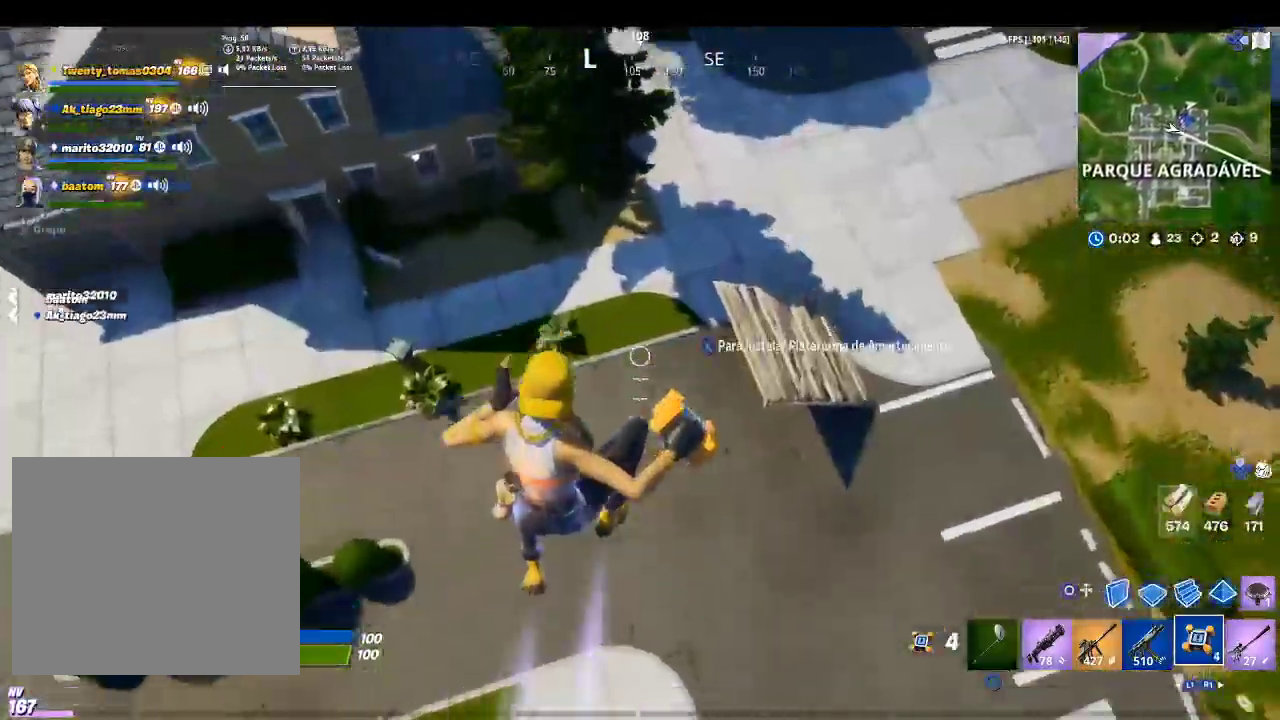
{"buttons": [], "left_stick": "up", "right_stick": "center", "events": [[67, "right_stick", "center"], [333, "R2", "down"], [467, "R2", "up"]]}
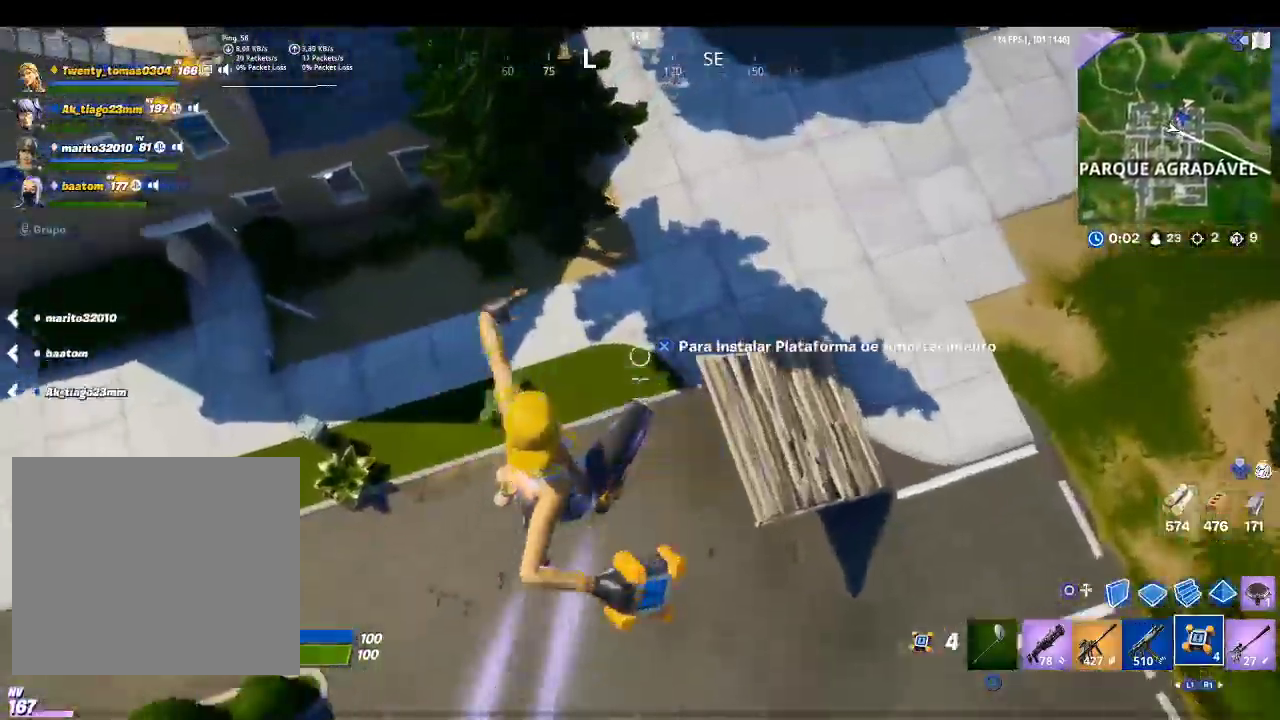
{"buttons": [], "left_stick": "up", "right_stick": "center", "events": []}
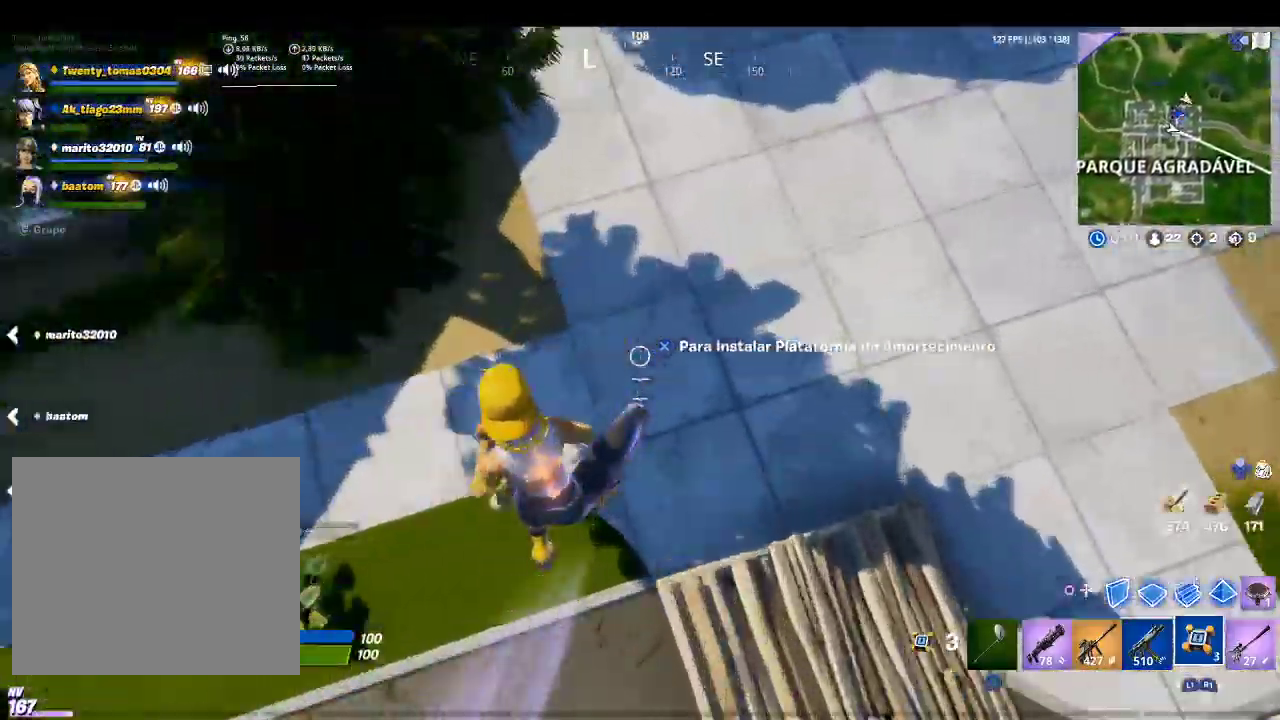
{"buttons": [], "left_stick": "up", "right_stick": "center", "events": [[67, "right_stick", "up"], [333, "right_stick", "center"]]}
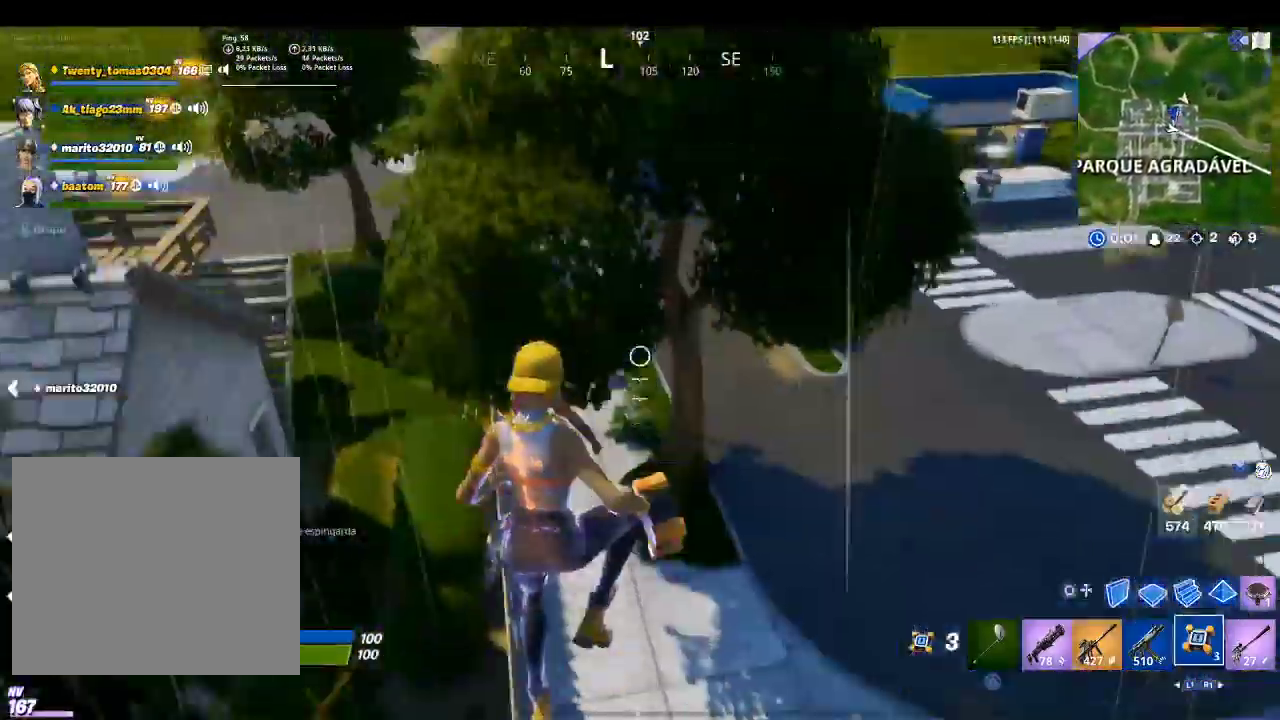
{"buttons": [], "left_stick": "up", "right_stick": "center", "events": []}
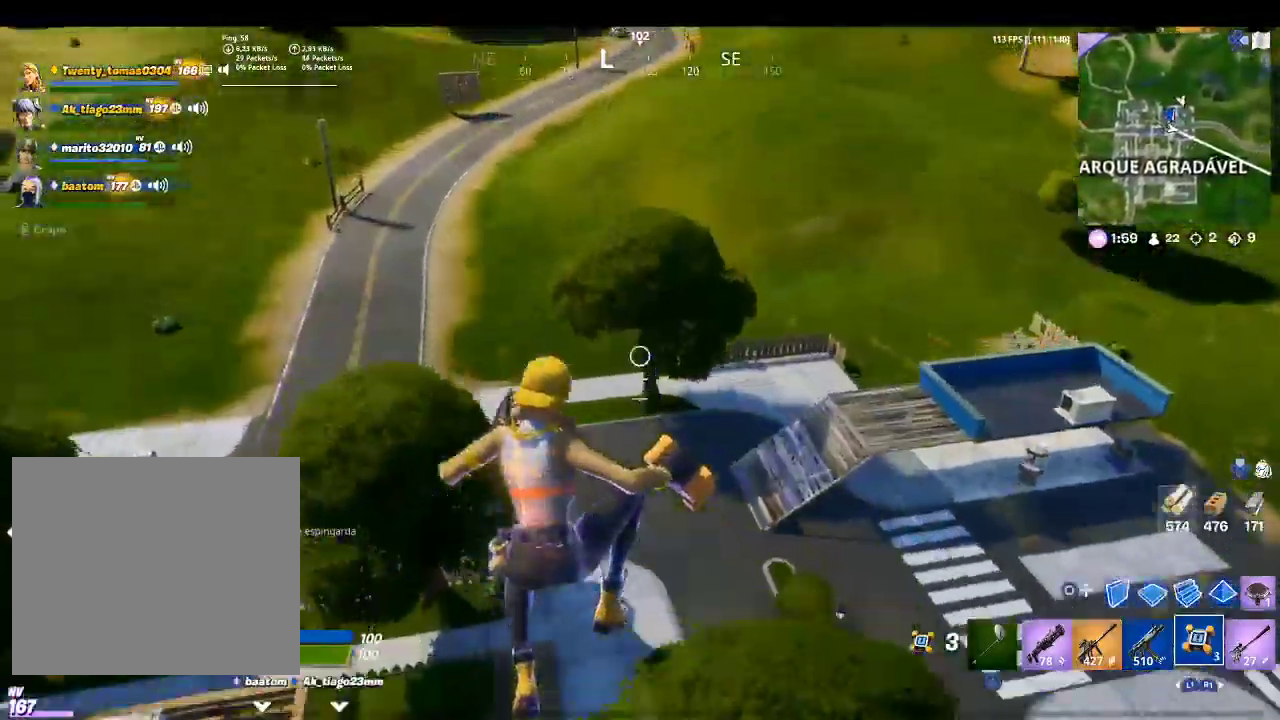
{"buttons": [], "left_stick": "up", "right_stick": "down", "events": [[500, "right_stick", "down"]]}
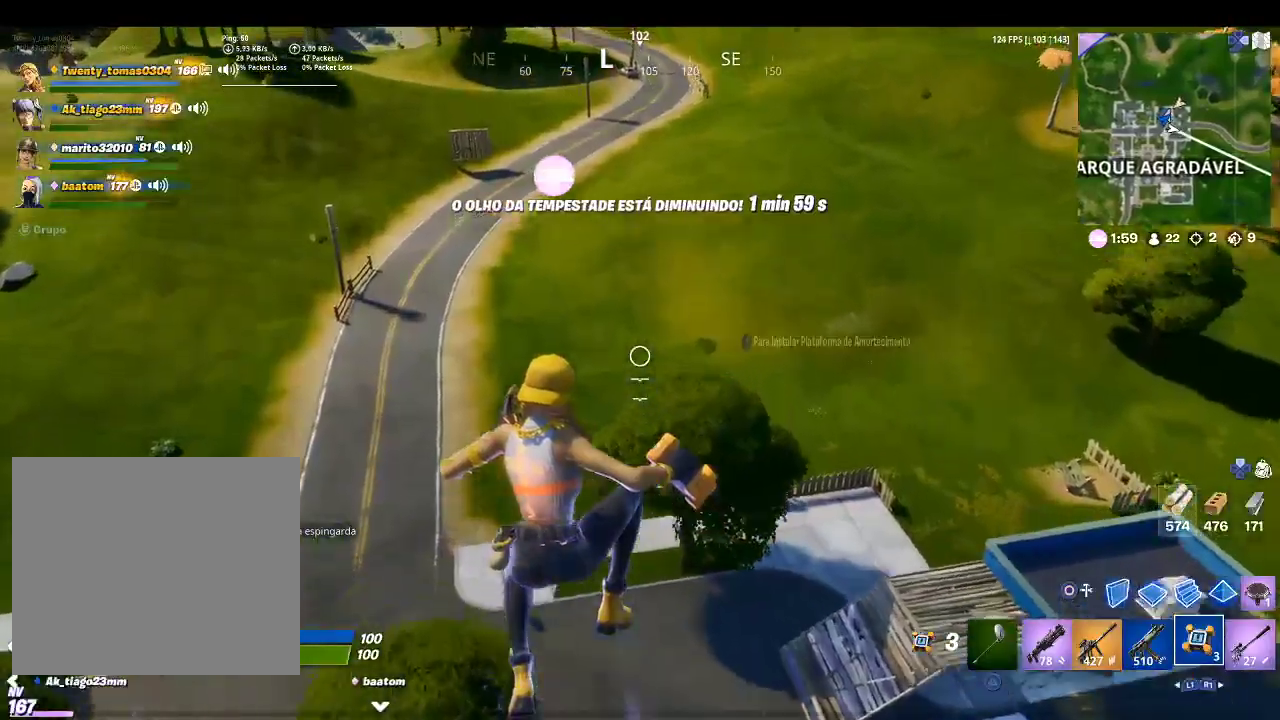
{"buttons": [], "left_stick": "up", "right_stick": "down", "events": [[133, "right_stick", "center"], [400, "right_stick", "down"]]}
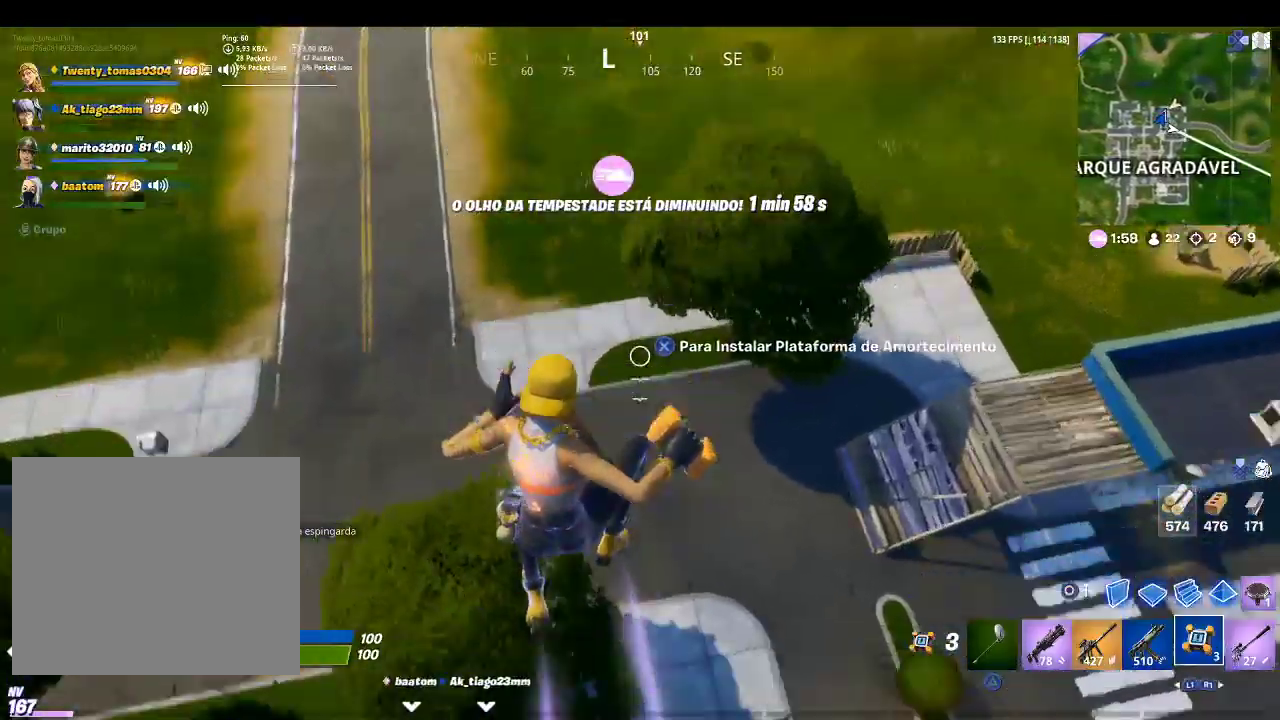
{"buttons": [], "left_stick": "up", "right_stick": "down", "events": [[67, "right_stick", "center"], [467, "right_stick", "down"]]}
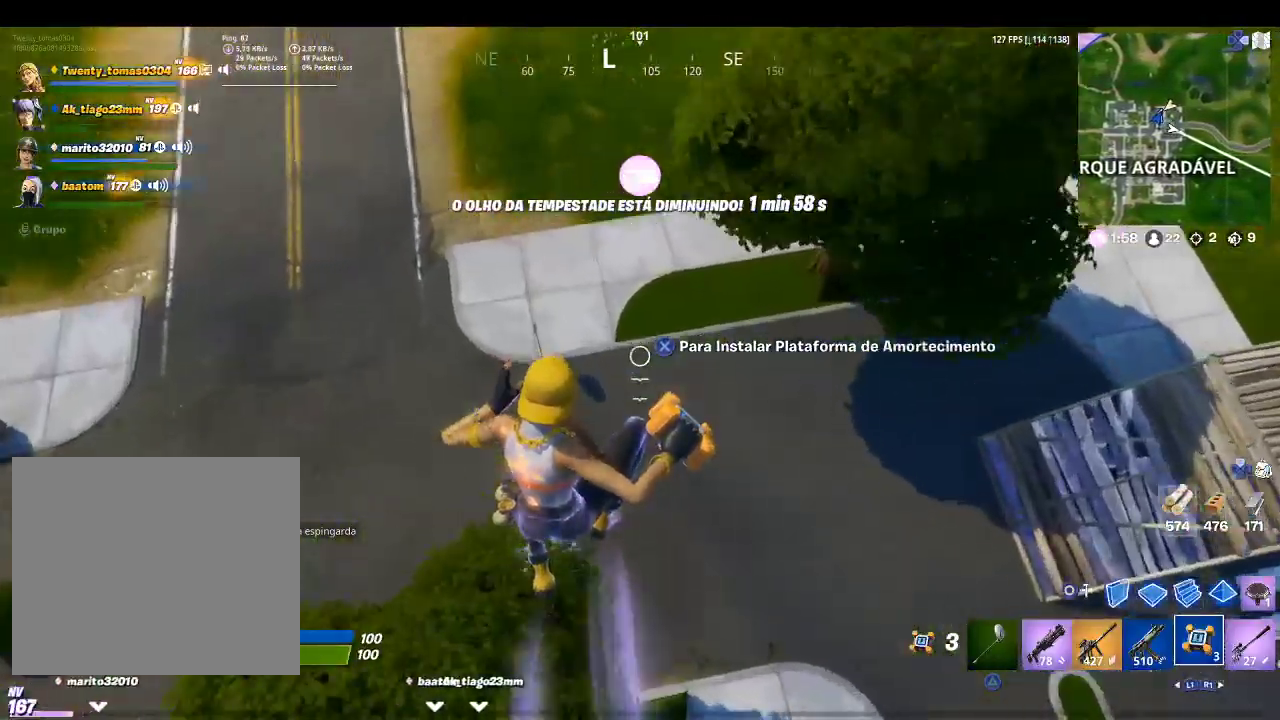
{"buttons": [], "left_stick": "up", "right_stick": "center", "events": [[167, "right_stick", "center"], [200, "R2", "down"], [367, "R2", "up"]]}
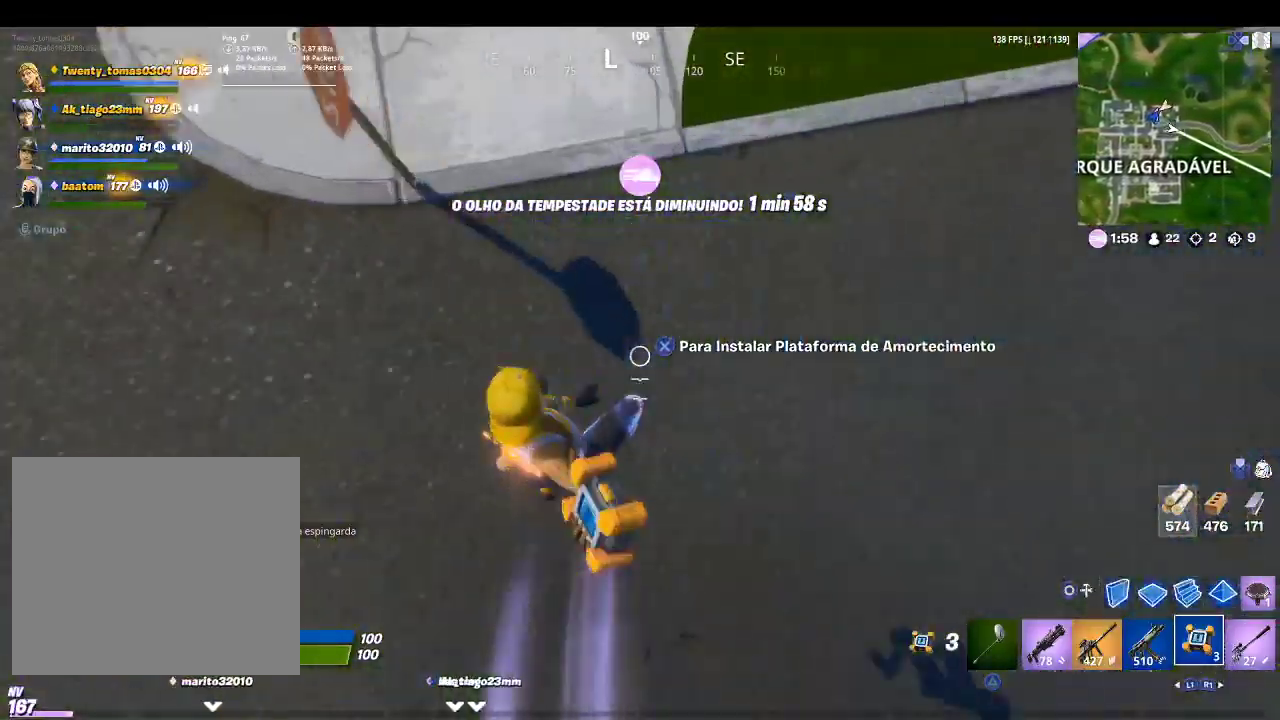
{"buttons": [], "left_stick": "up", "right_stick": "center", "events": [[167, "right_stick", "up"], [433, "right_stick", "center"]]}
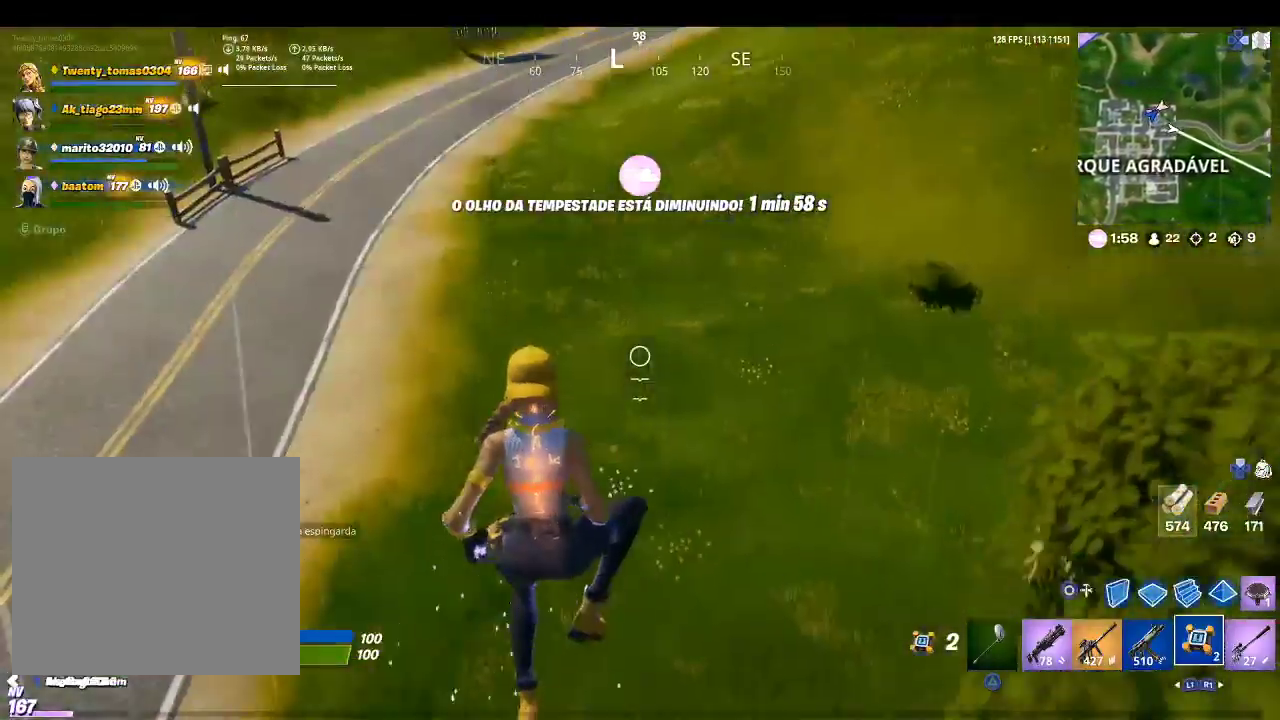
{"buttons": [], "left_stick": "up", "right_stick": "center", "events": [[267, "right_stick", "up"], [433, "right_stick", "center"]]}
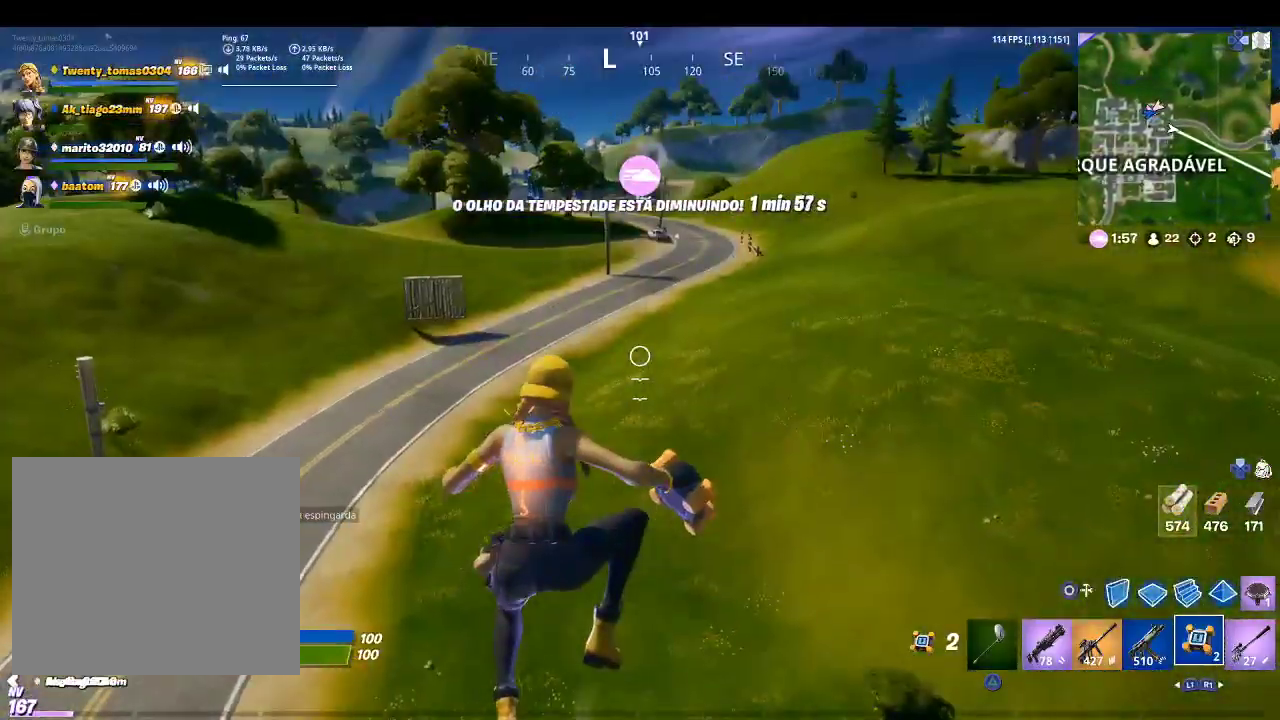
{"buttons": [], "left_stick": "up", "right_stick": "center", "events": [[33, "right_stick", "down"], [300, "R2", "down"], [300, "right_stick", "center"], [467, "R2", "up"]]}
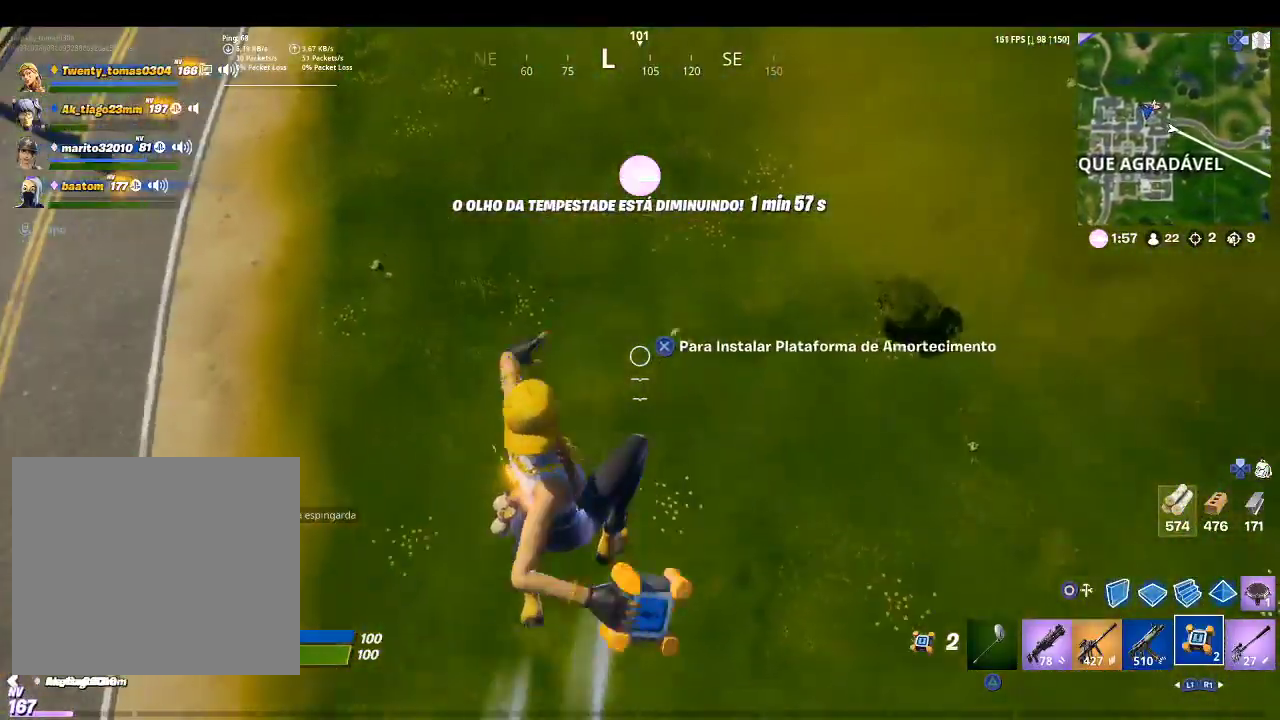
{"buttons": [], "left_stick": "up", "right_stick": "center", "events": []}
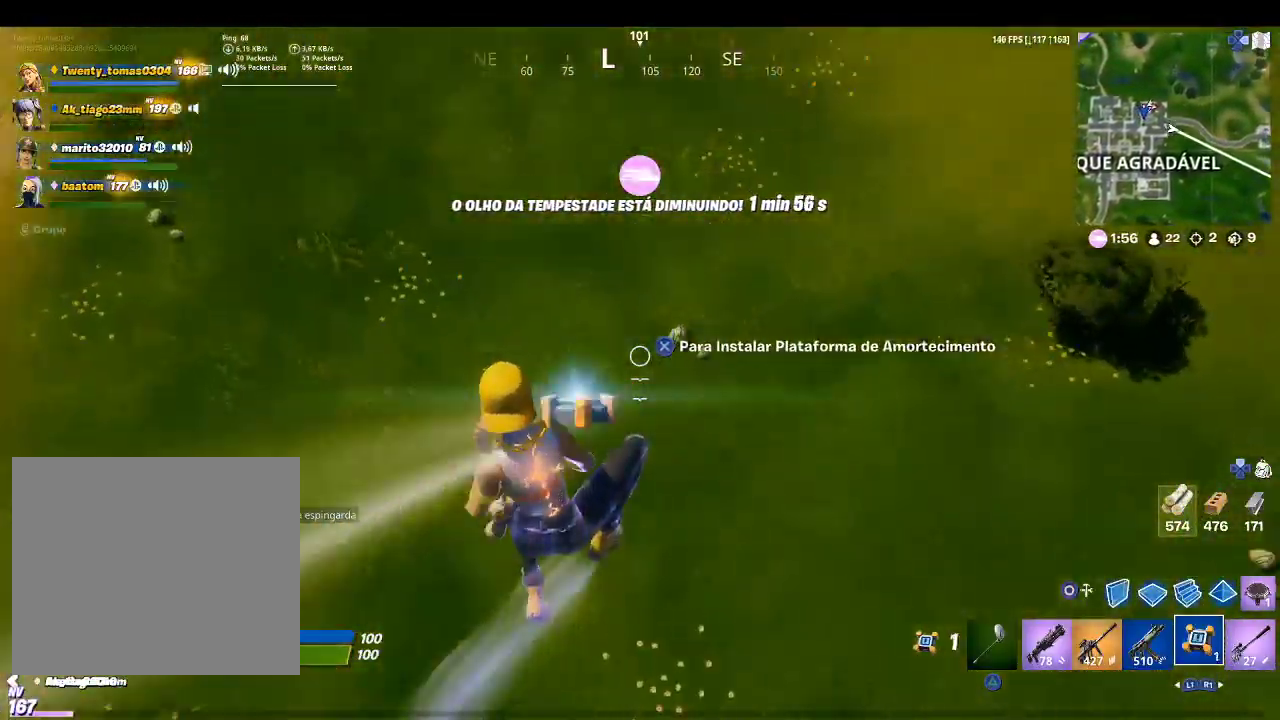
{"buttons": [], "left_stick": "up", "right_stick": "center", "events": [[200, "right_stick", "up"], [400, "right_stick", "center"]]}
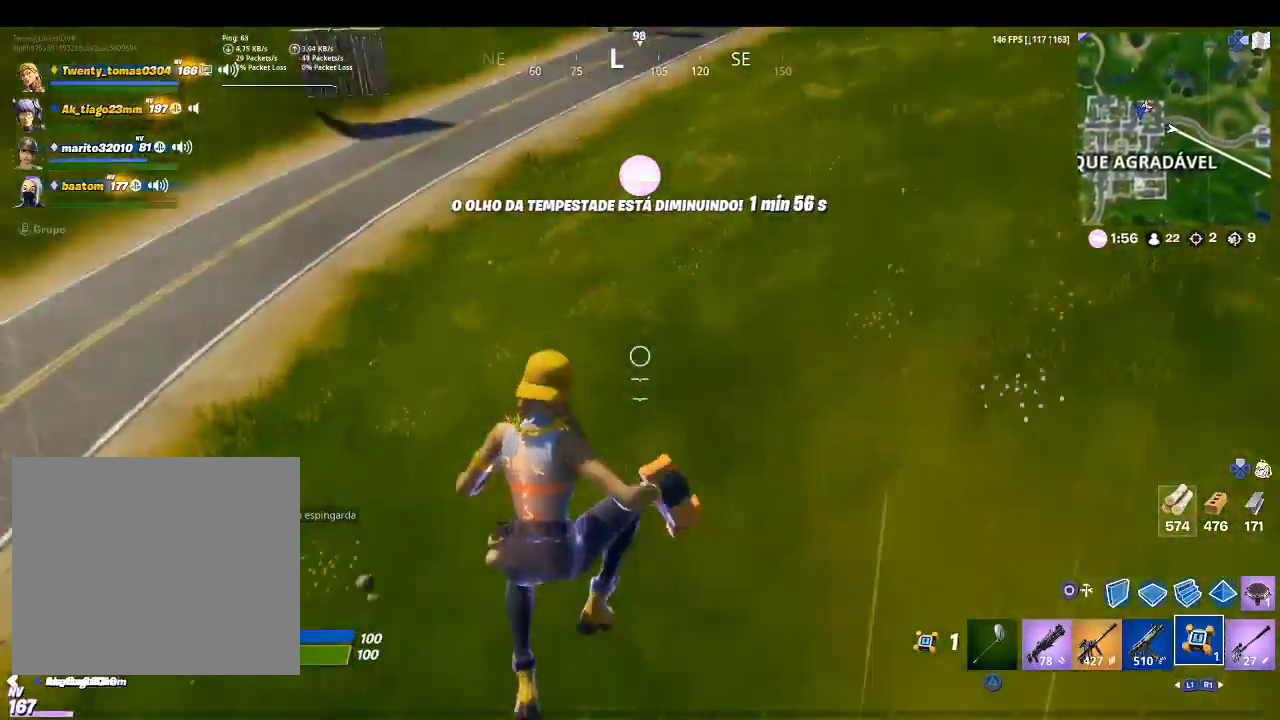
{"buttons": [], "left_stick": "up", "right_stick": "down", "events": [[333, "right_stick", "down"]]}
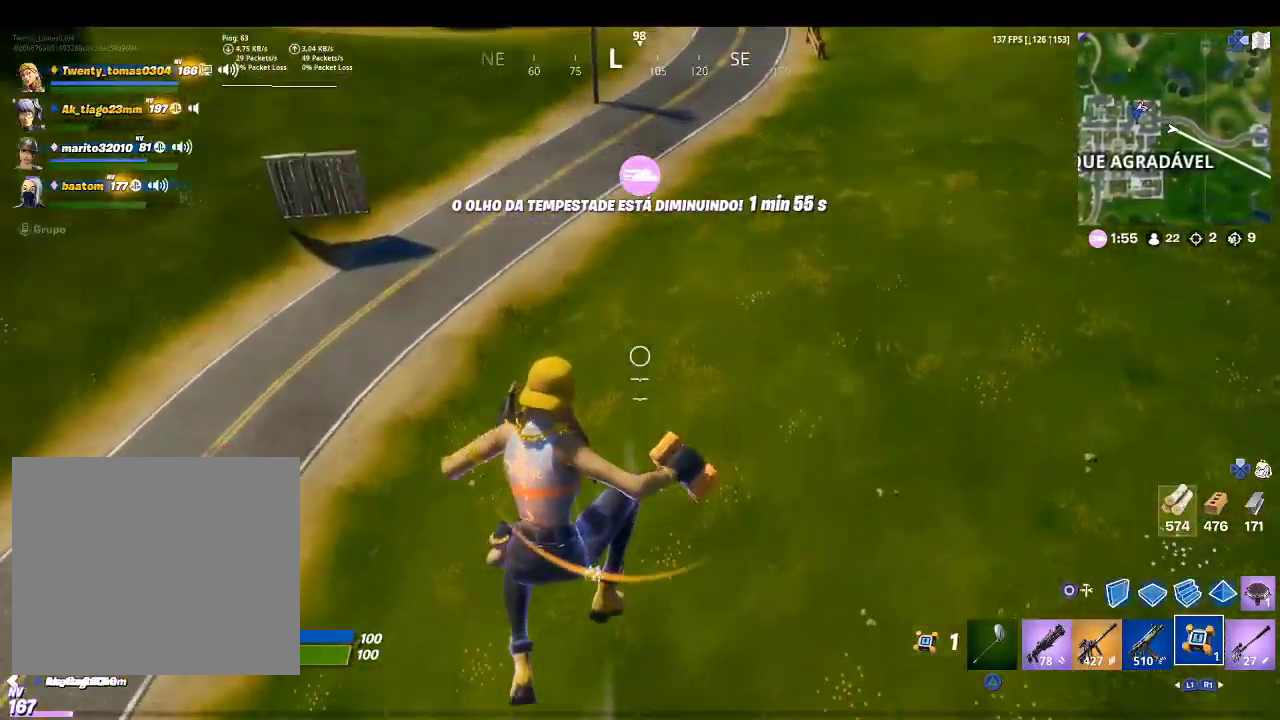
{"buttons": ["R2"], "left_stick": "up", "right_stick": "center", "events": [[167, "right_stick", "center"], [267, "right_stick", "down"], [400, "R2", "down"], [467, "right_stick", "center"]]}
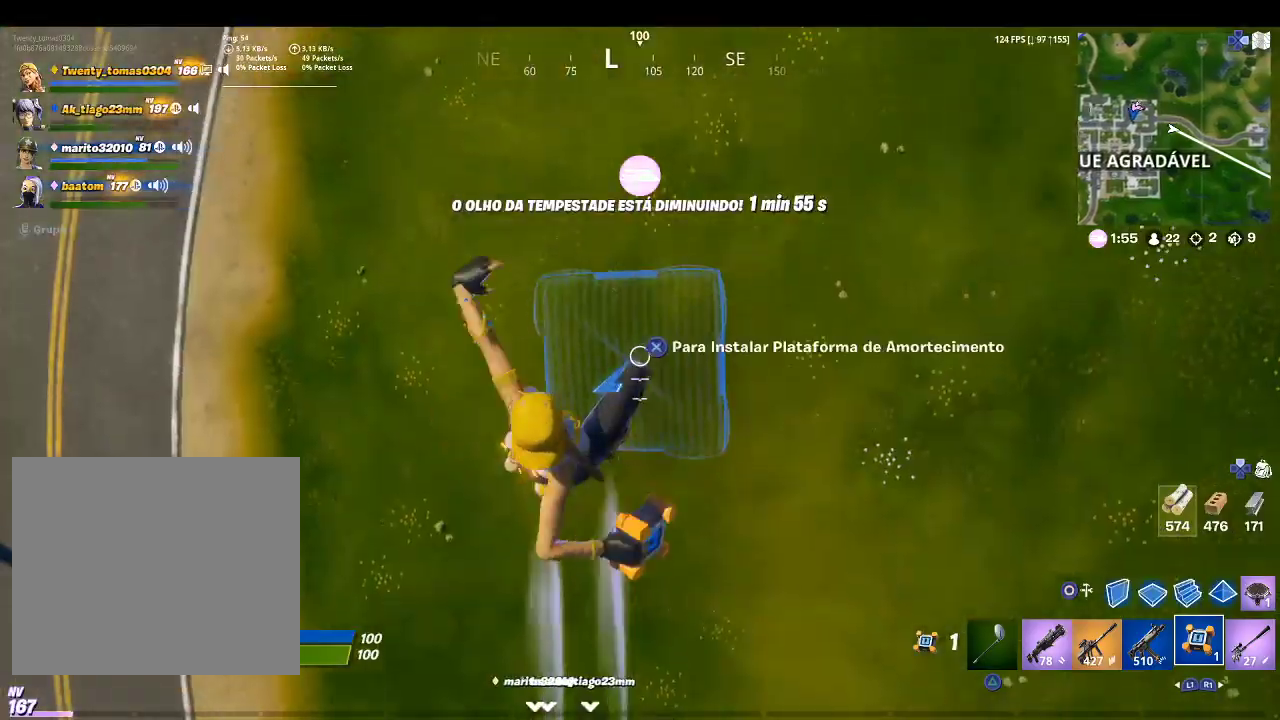
{"buttons": [], "left_stick": "up", "right_stick": "center", "events": [[33, "R2", "up"]]}